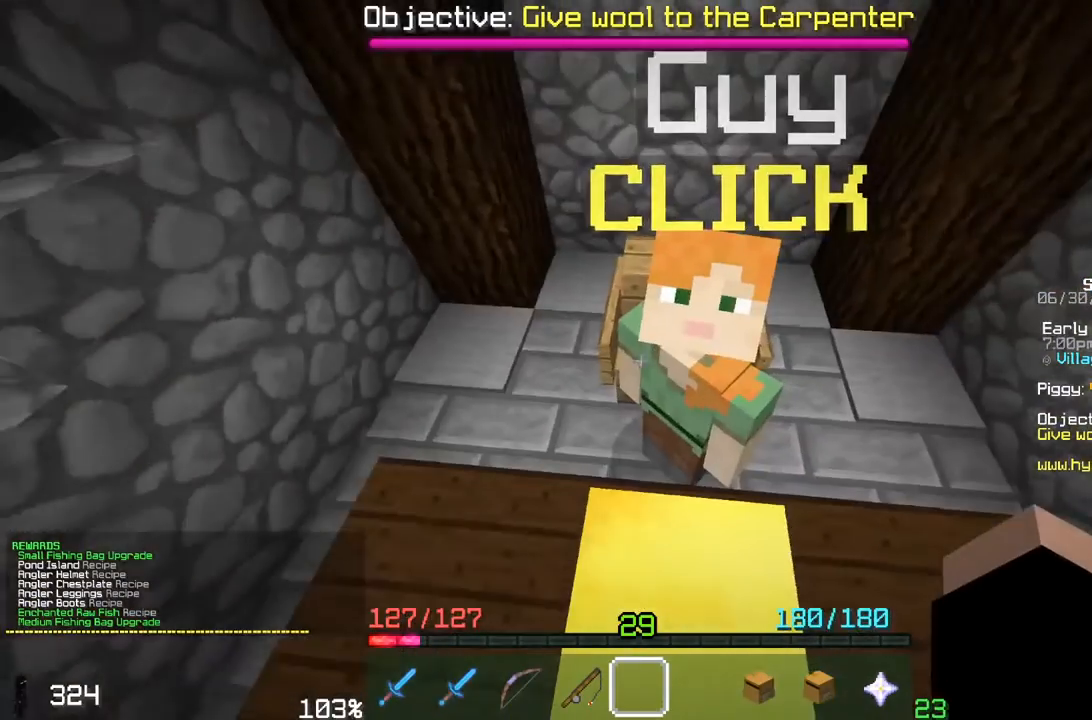
Gameplay with keyboard and mouse; each line is a JSON object with the keys and mouse buttons held at the frame after it. "events" lists presses ("down") and releases ("up") of "a", "d", "s", "space", "w", "mouse_left" and "mouse_right" between this image and that frame as [ms after this image, input, new state], when the widget could be followed in between. "mouse_left", "mouse_right" = the "left", "right" buttons of the "mouse" list. No other keys are recorded. Fast repeated clicks can show as one long hold. Mouse movement is not recorded.
{"keys": [], "mouse": ["right"], "events": [[300, "mouse_right", "down"]]}
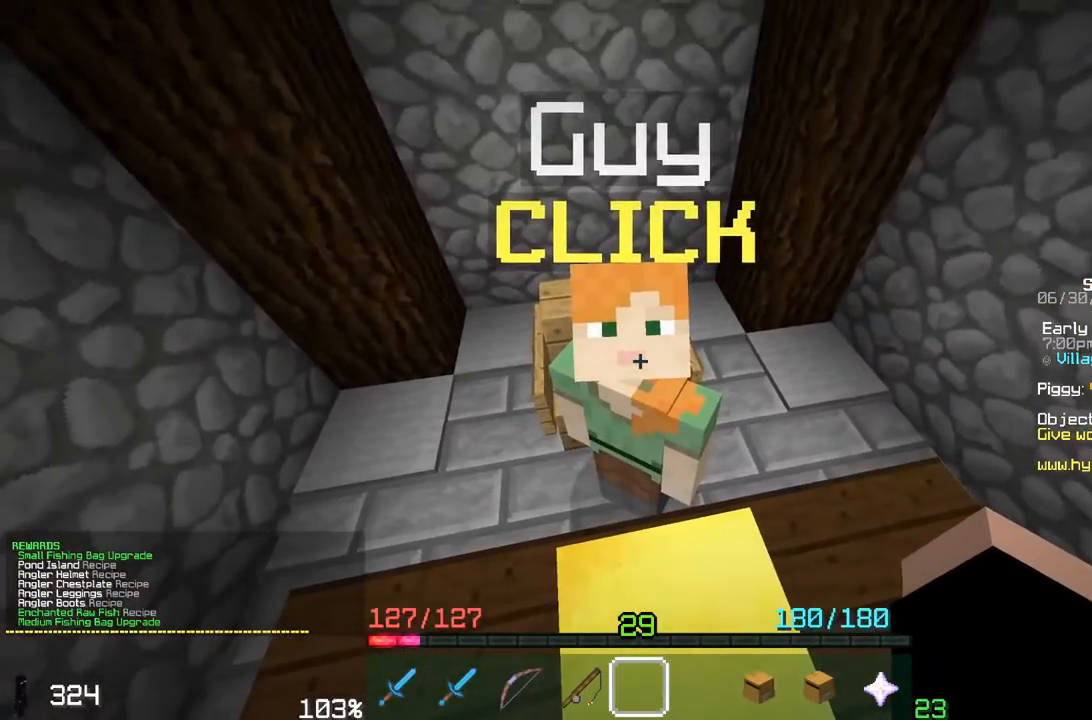
{"keys": [], "mouse": [], "events": [[33, "mouse_right", "up"]]}
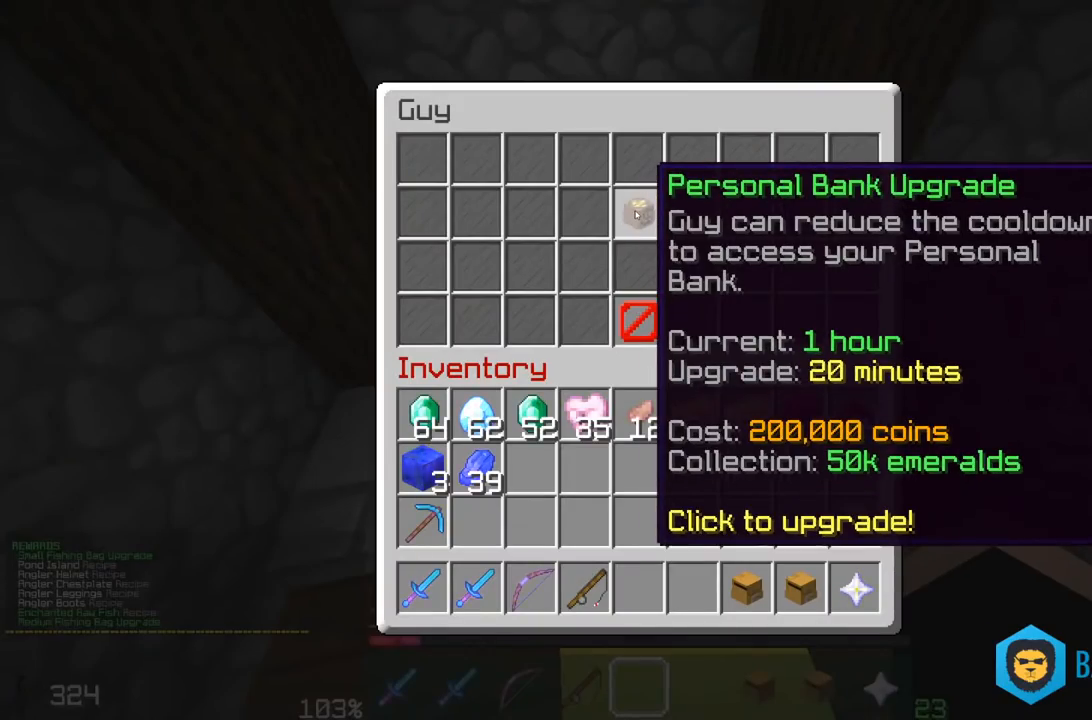
{"keys": [], "mouse": [], "events": []}
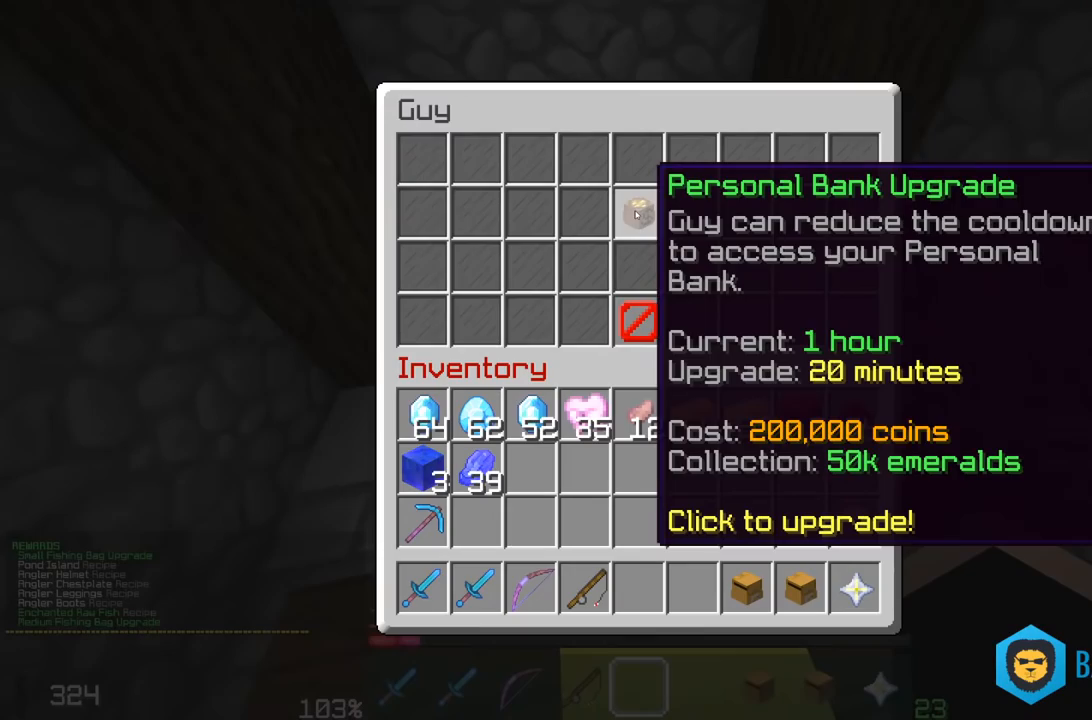
{"keys": [], "mouse": [], "events": []}
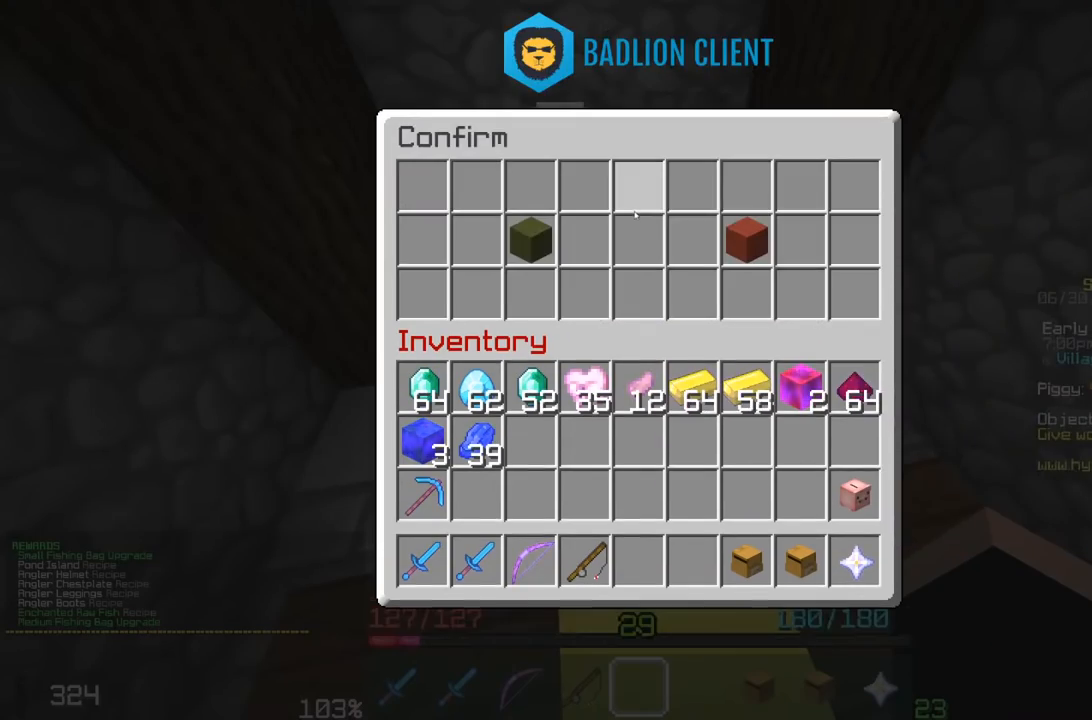
{"keys": [], "mouse": [], "events": []}
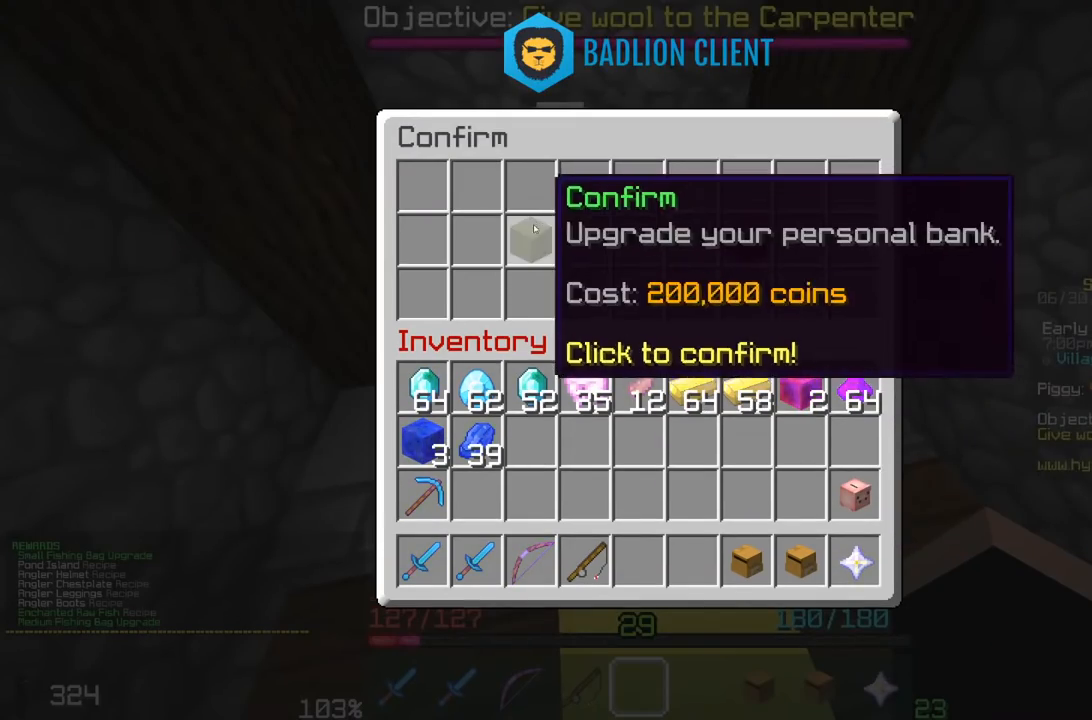
{"keys": [], "mouse": [], "events": []}
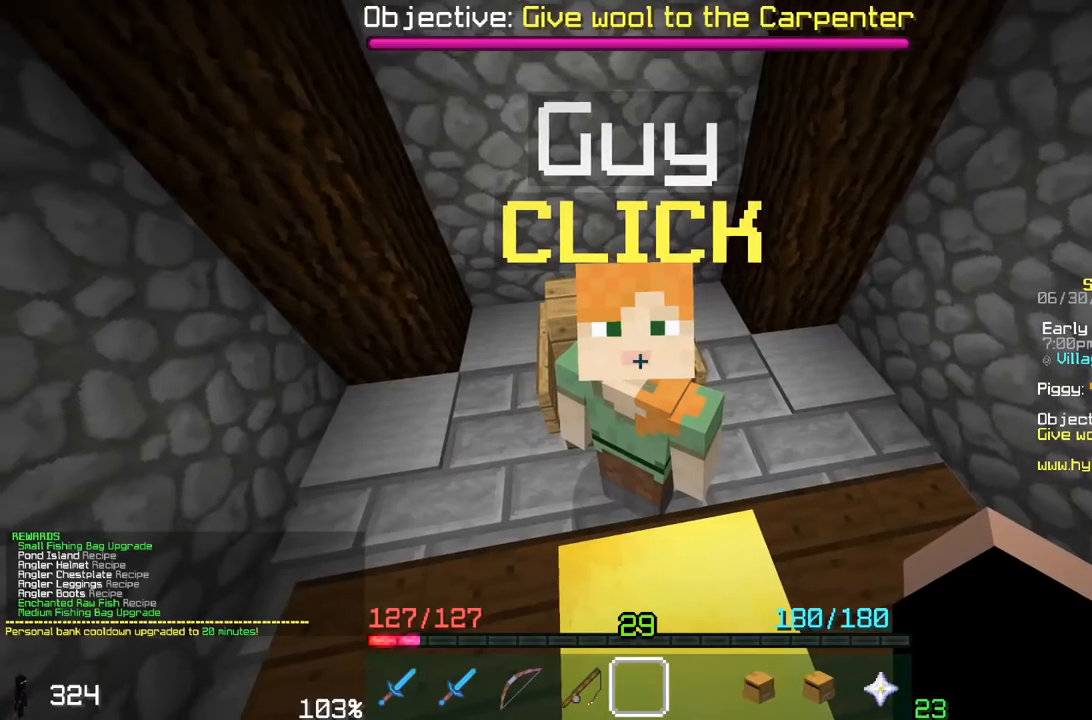
{"keys": [], "mouse": [], "events": [[250, "mouse_right", "down"], [450, "mouse_right", "up"]]}
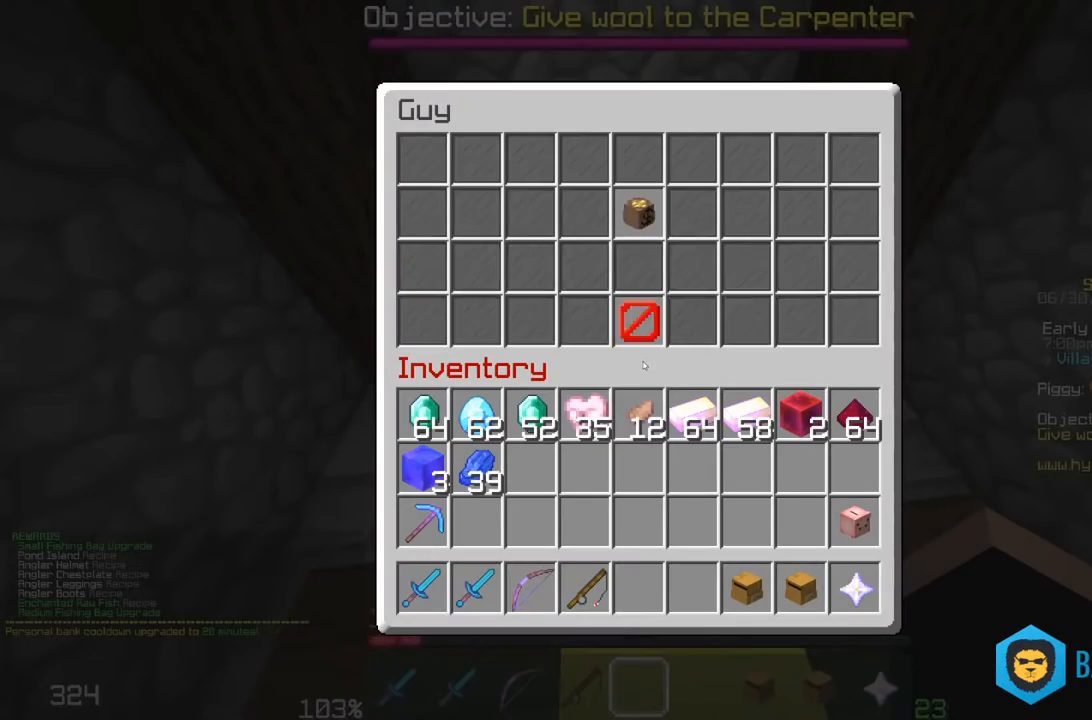
{"keys": [], "mouse": [], "events": []}
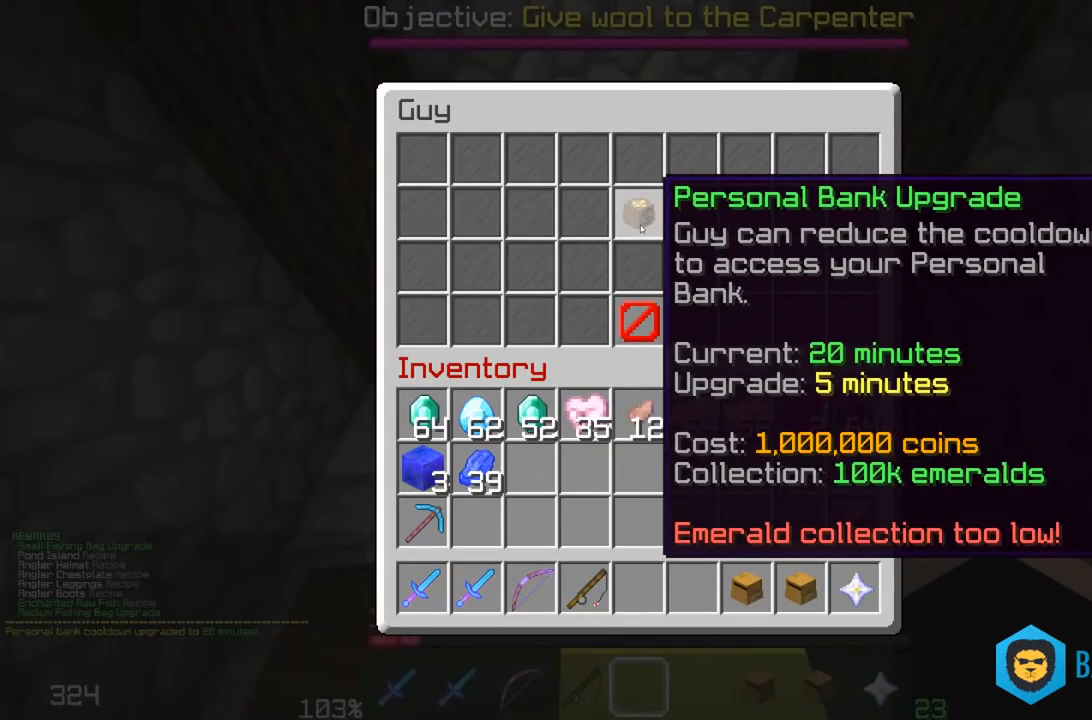
{"keys": [], "mouse": [], "events": []}
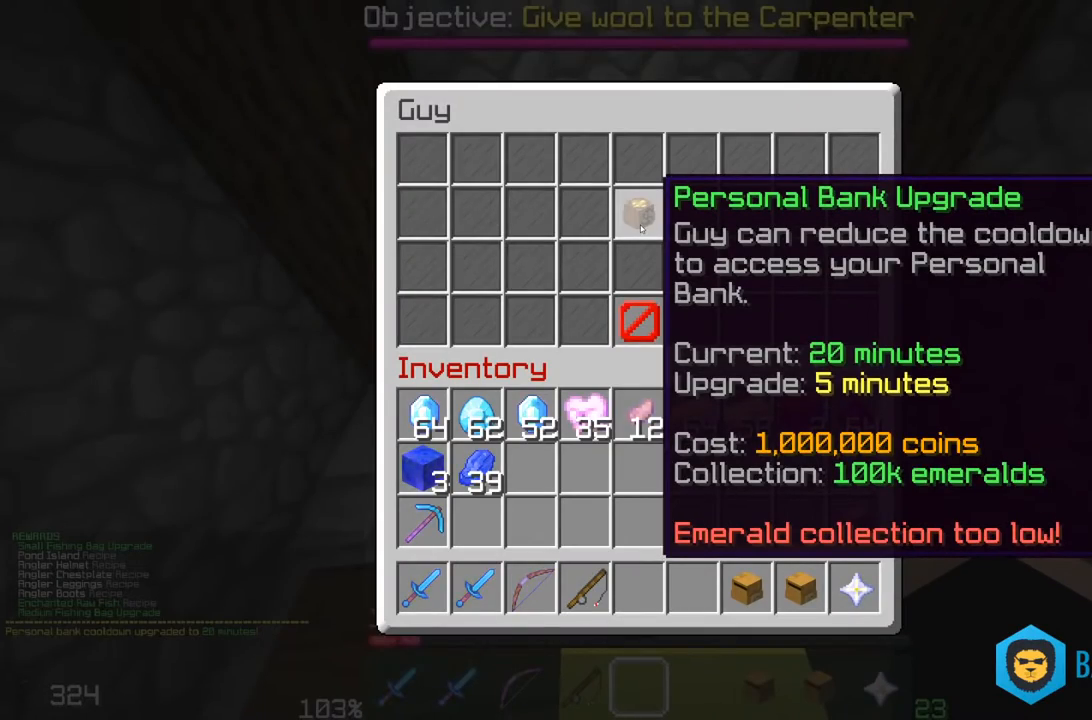
{"keys": [], "mouse": [], "events": []}
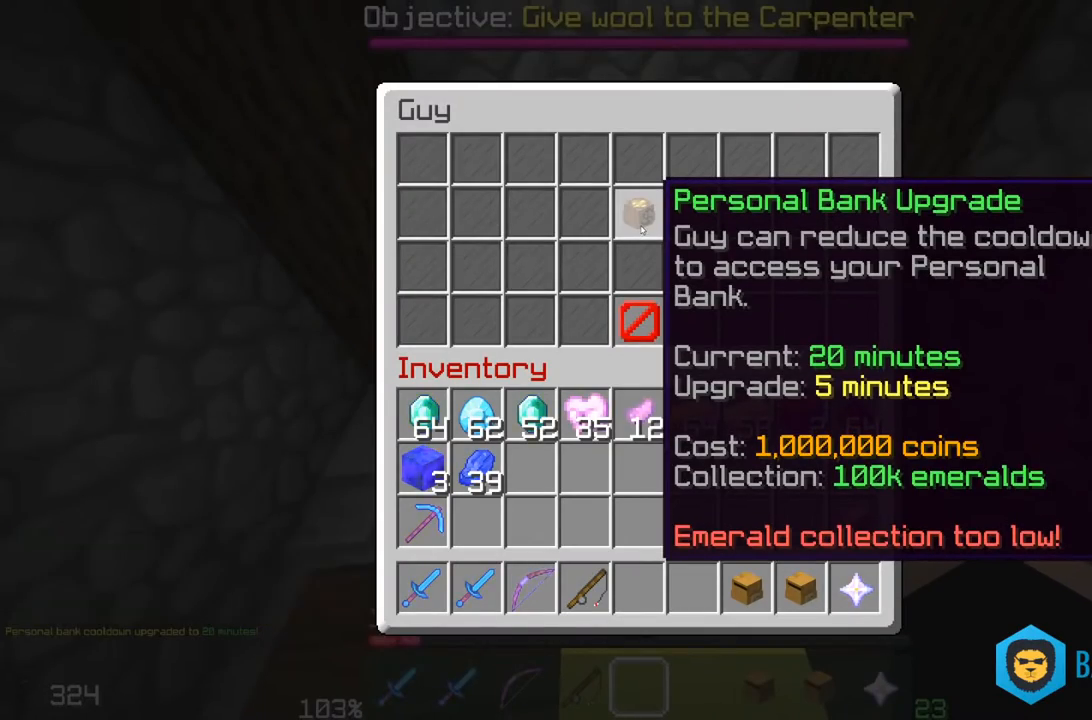
{"keys": ["w"], "mouse": [], "events": [[300, "w", "down"]]}
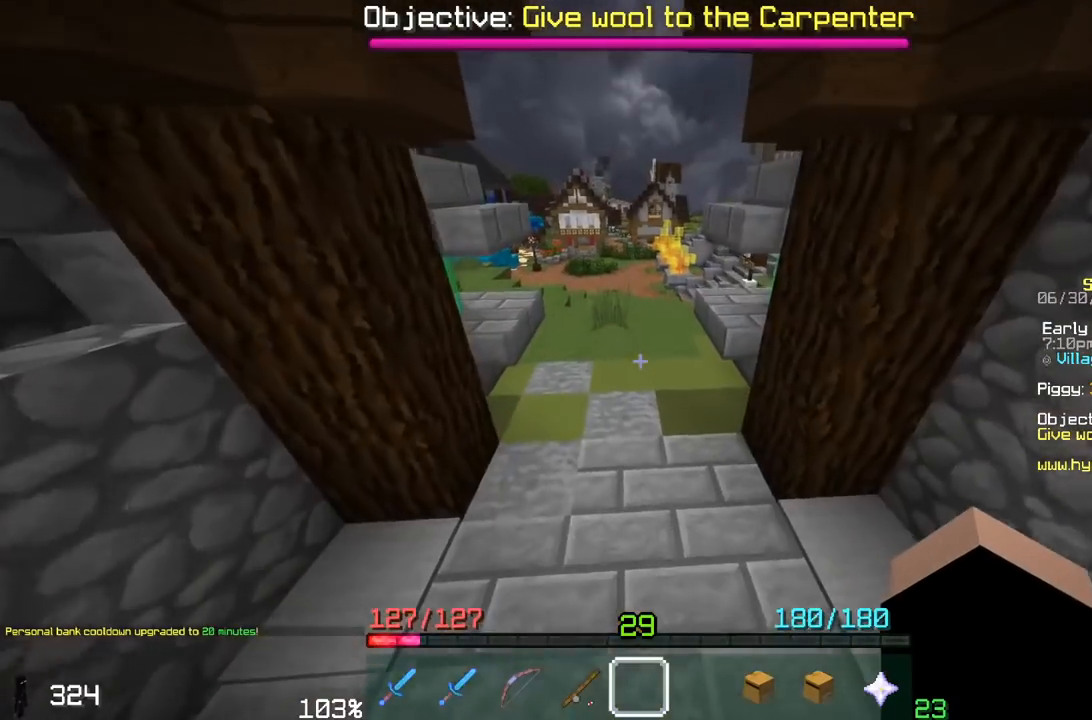
{"keys": ["w"], "mouse": [], "events": [[50, "space", "down"], [467, "space", "up"]]}
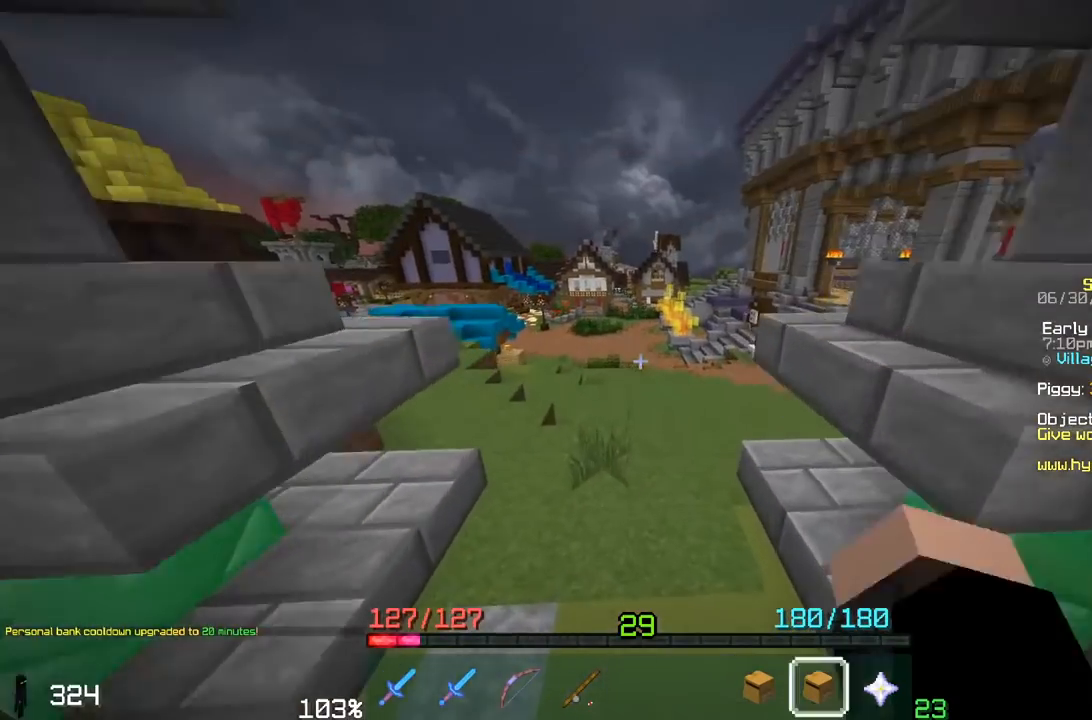
{"keys": ["space", "w"], "mouse": [], "events": [[300, "space", "down"]]}
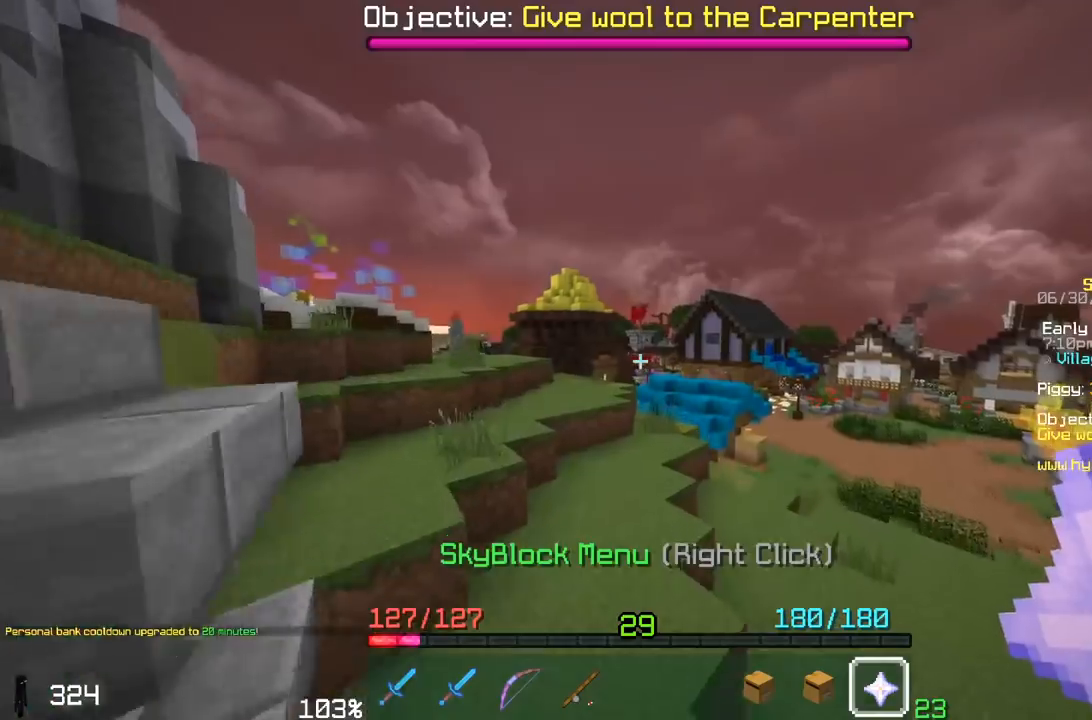
{"keys": ["space", "w"], "mouse": [], "events": [[167, "space", "up"], [350, "space", "down"]]}
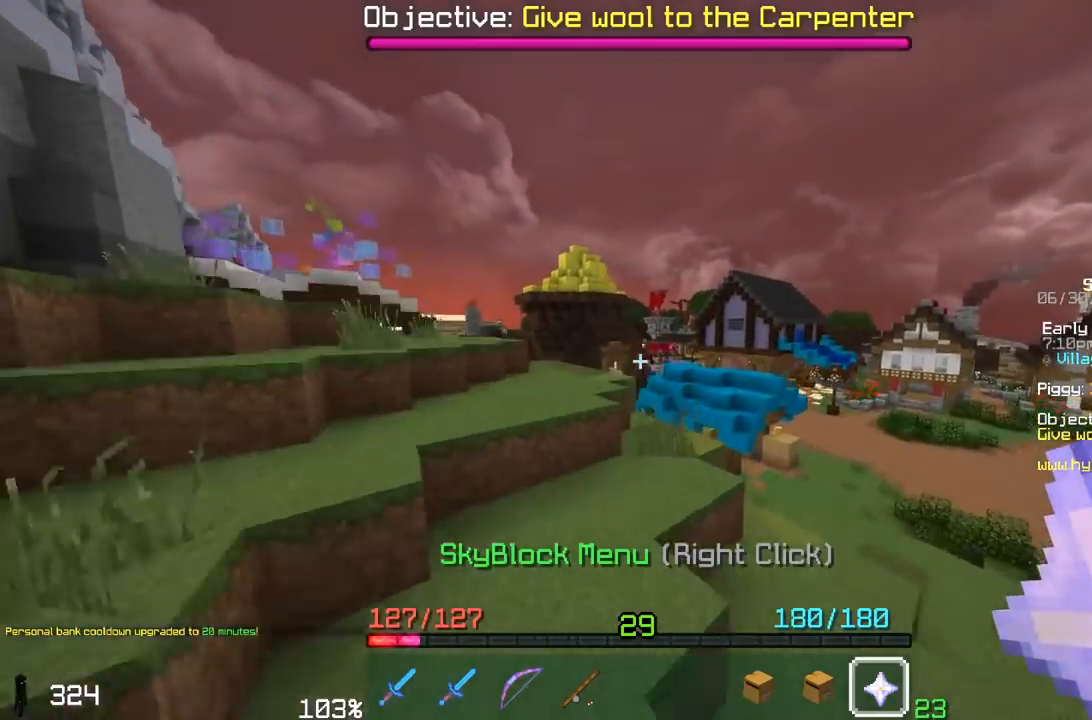
{"keys": ["a", "space", "w"], "mouse": [], "events": [[250, "a", "down"], [267, "space", "up"], [467, "space", "down"]]}
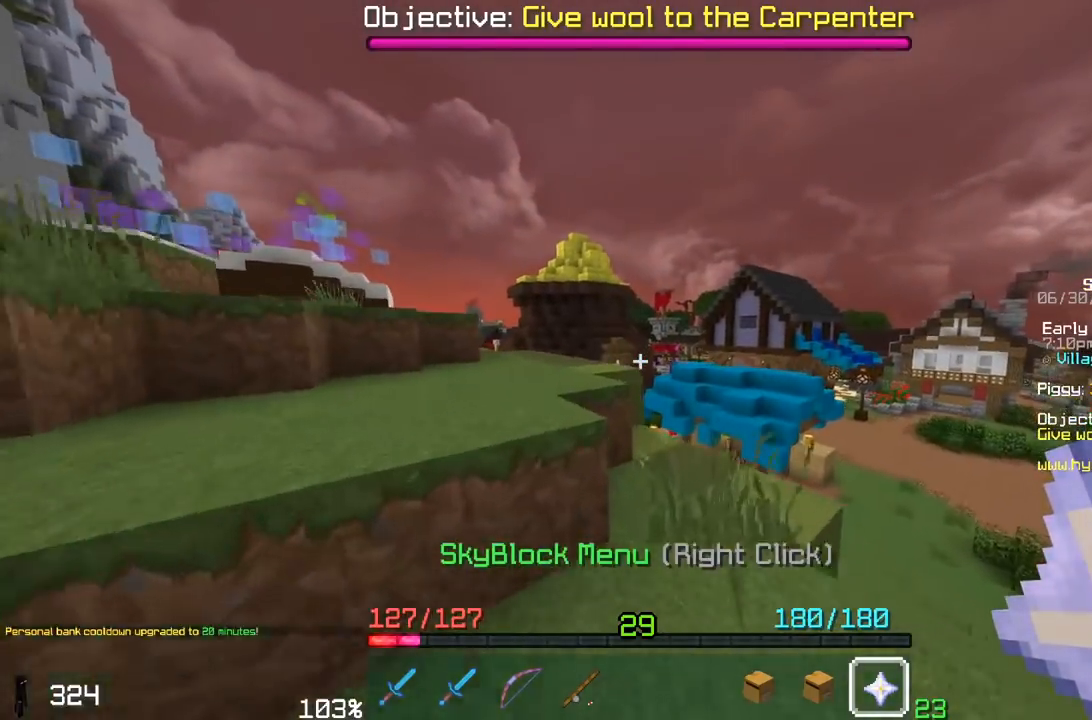
{"keys": ["space", "w"], "mouse": [], "events": [[217, "a", "up"], [267, "space", "up"], [367, "space", "down"]]}
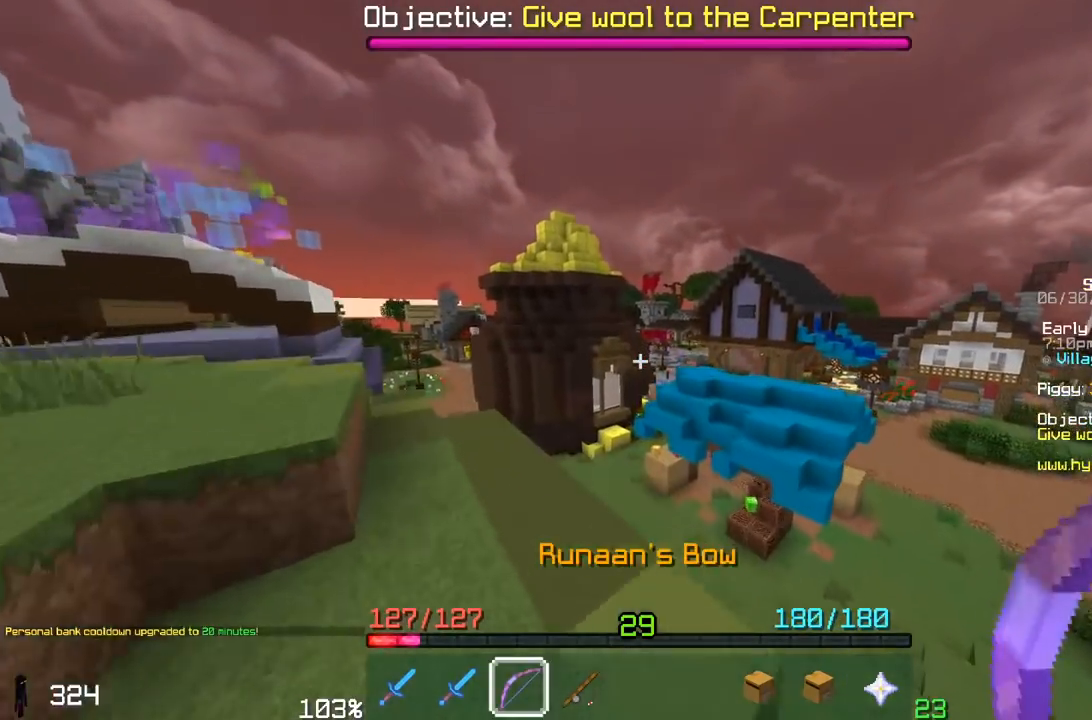
{"keys": ["d", "space", "w"], "mouse": [], "events": [[50, "a", "down"], [217, "a", "up"], [400, "d", "down"]]}